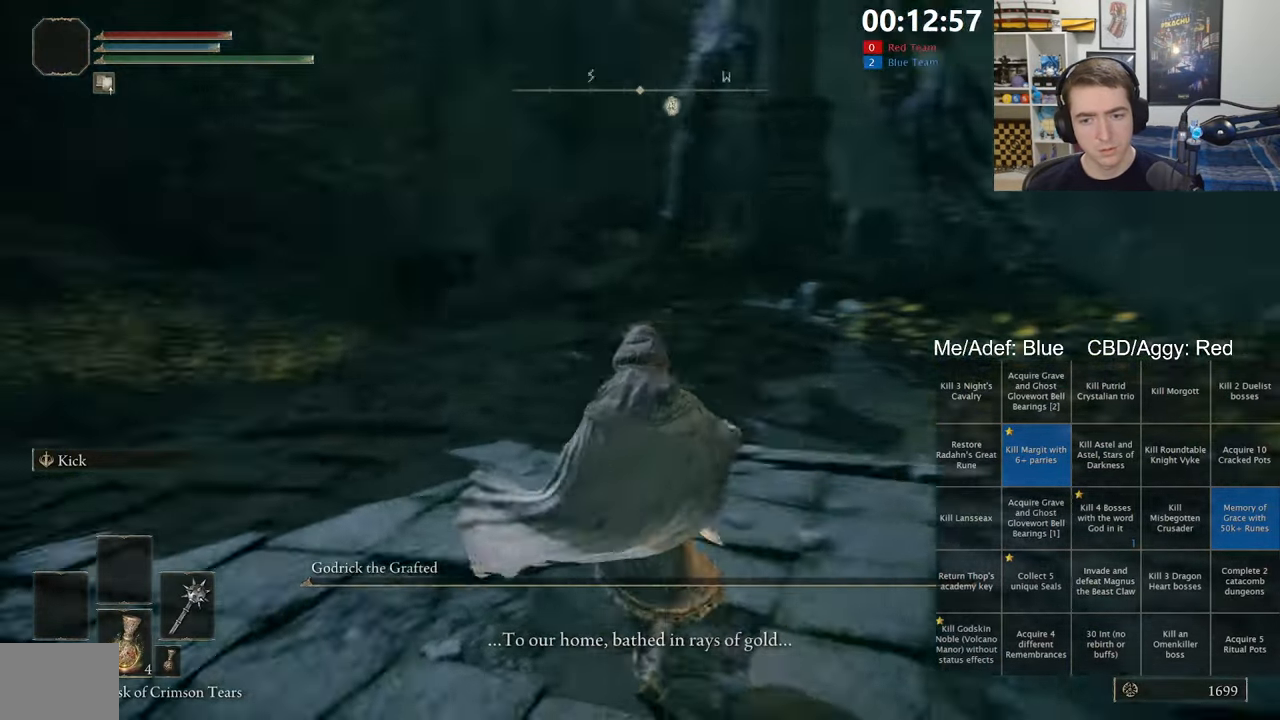
Gameplay with a controller (Xbox layout); each line is a JSON object with the inputs held at the frame after it (dt_ms = milliseconds from this image to that frame). "events" lists button and stick changes between this image and that frame as [ms after this image, input, new state], when the widget could be followed in between.
{"dt_ms": 500, "buttons": [], "left_stick": "right", "right_stick": "left", "events": [[100, "left_stick", "down-right"], [250, "left_stick", "right"]]}
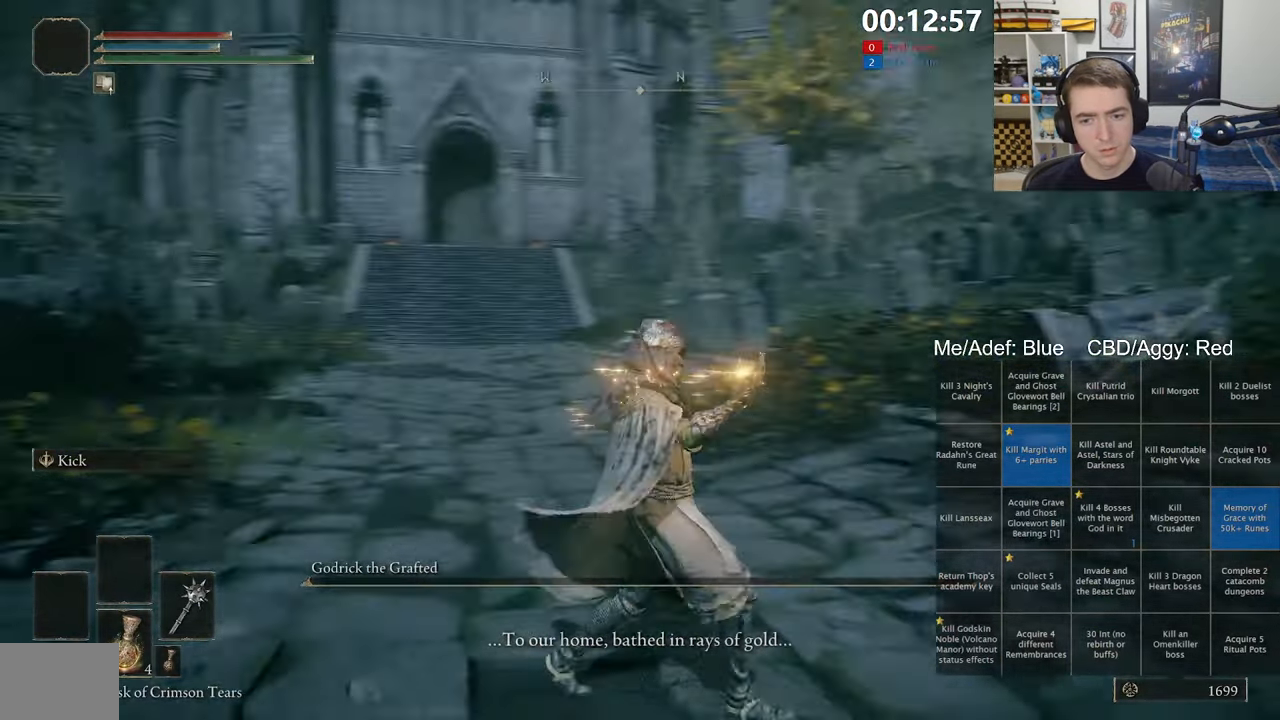
{"dt_ms": 500, "buttons": [], "left_stick": "right", "right_stick": "left", "events": []}
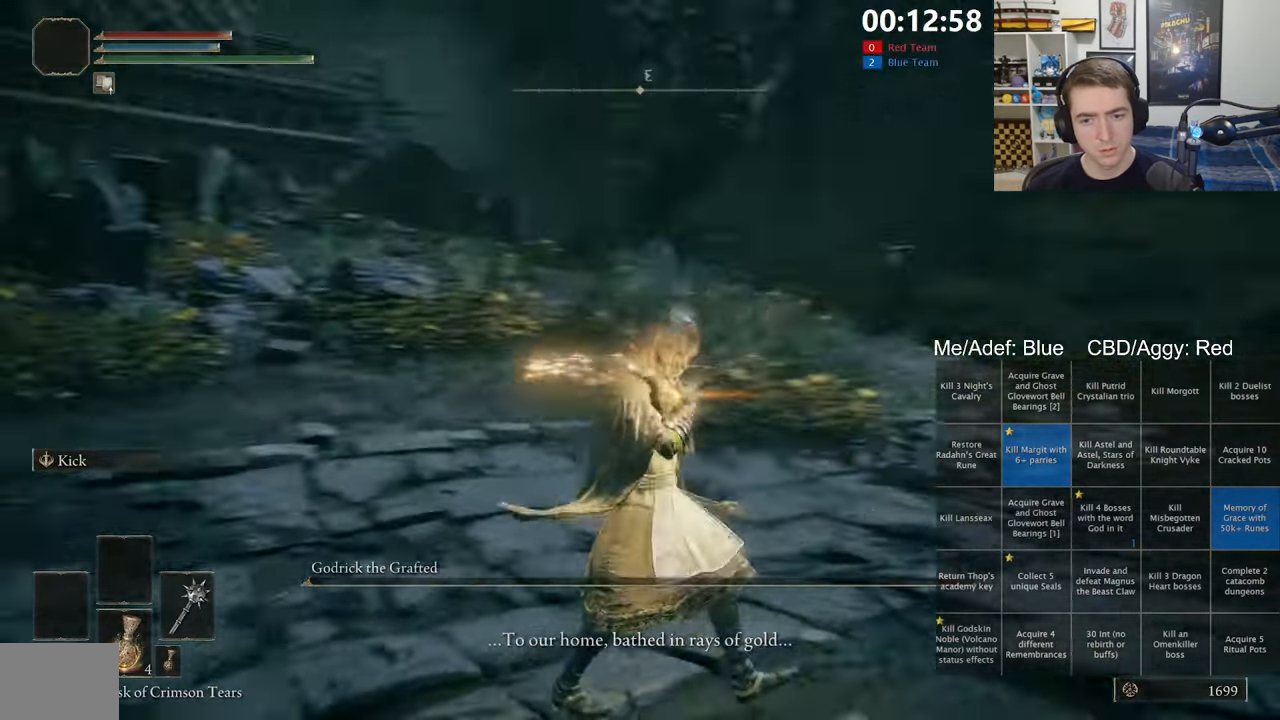
{"dt_ms": 500, "buttons": [], "left_stick": "right", "right_stick": "left", "events": []}
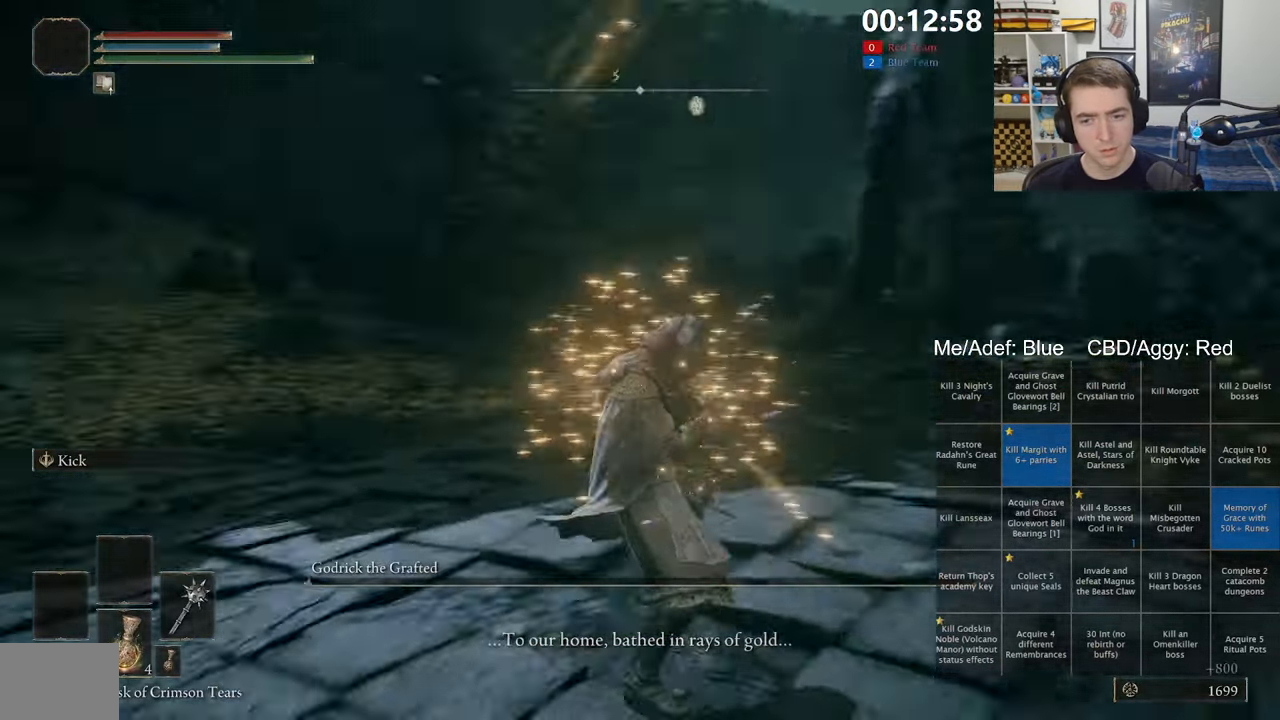
{"dt_ms": 500, "buttons": [], "left_stick": "right", "right_stick": "left", "events": []}
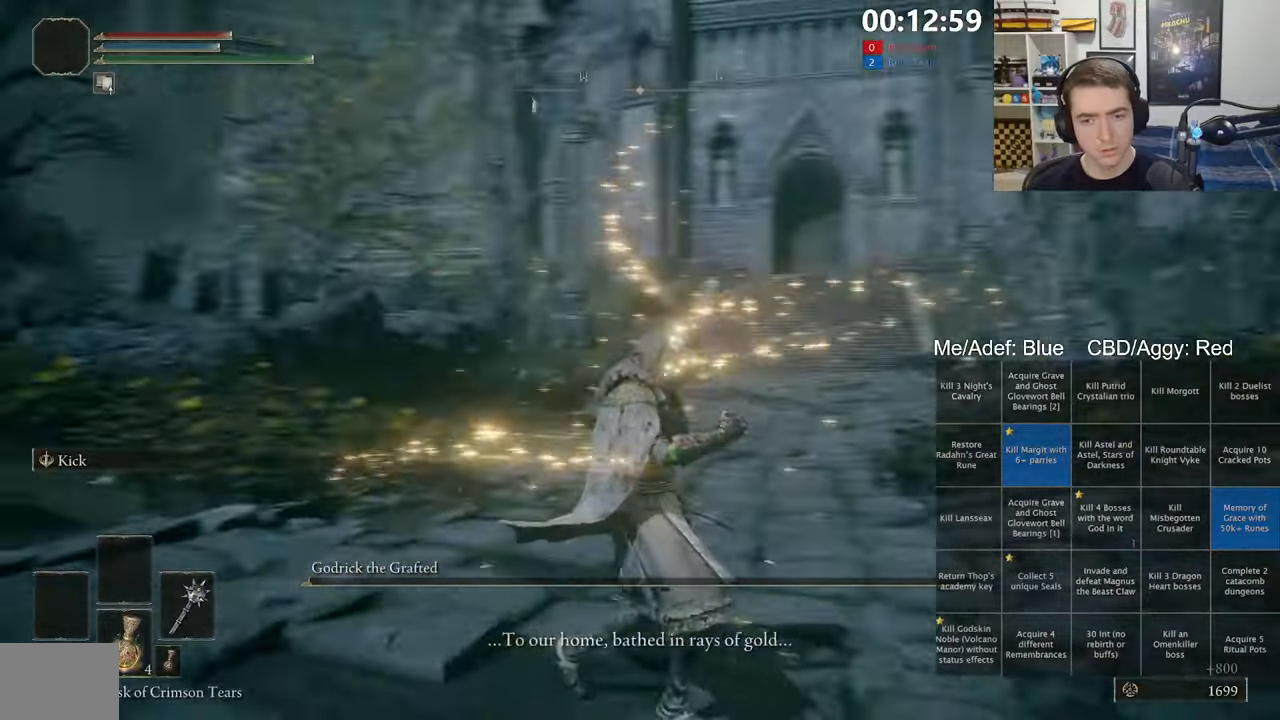
{"dt_ms": 500, "buttons": [], "left_stick": "up-right", "right_stick": "right", "events": [[184, "left_stick", "up-right"], [200, "right_stick", "right"], [350, "right_stick", "center"], [484, "right_stick", "right"]]}
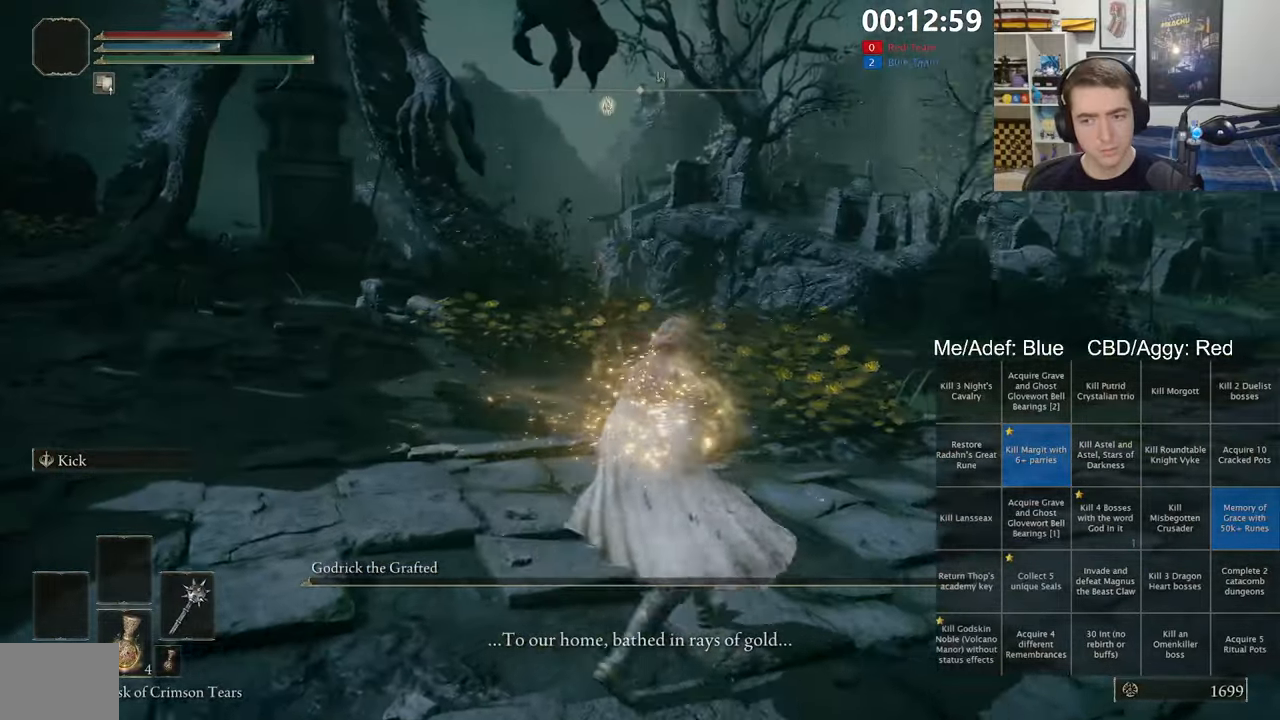
{"dt_ms": 500, "buttons": [], "left_stick": "up-left", "right_stick": "center", "events": [[167, "left_stick", "down-right"], [167, "right_stick", "center"], [300, "left_stick", "down-left"], [367, "right_stick", "left"], [434, "left_stick", "up-left"], [500, "right_stick", "center"]]}
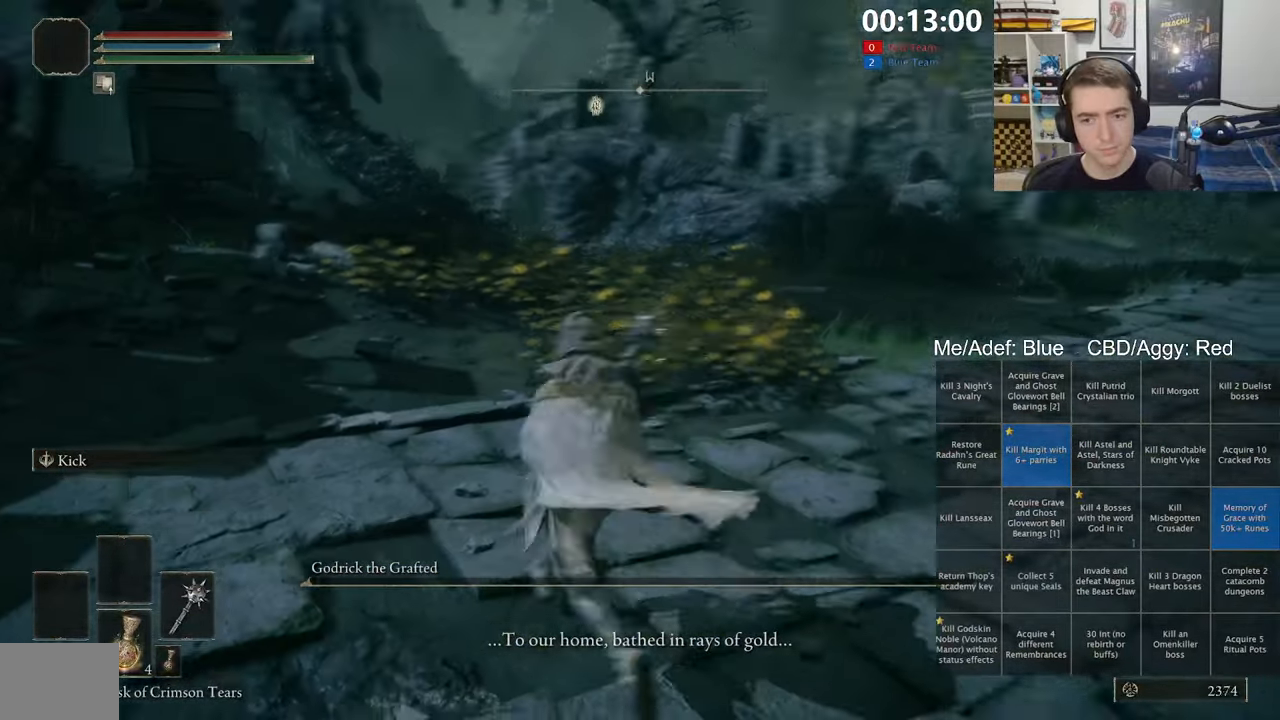
{"dt_ms": 500, "buttons": ["A"], "left_stick": "down", "right_stick": "center", "events": [[50, "left_stick", "up-right"], [200, "START", "down"], [200, "left_stick", "down"], [317, "START", "up"], [434, "A", "down"]]}
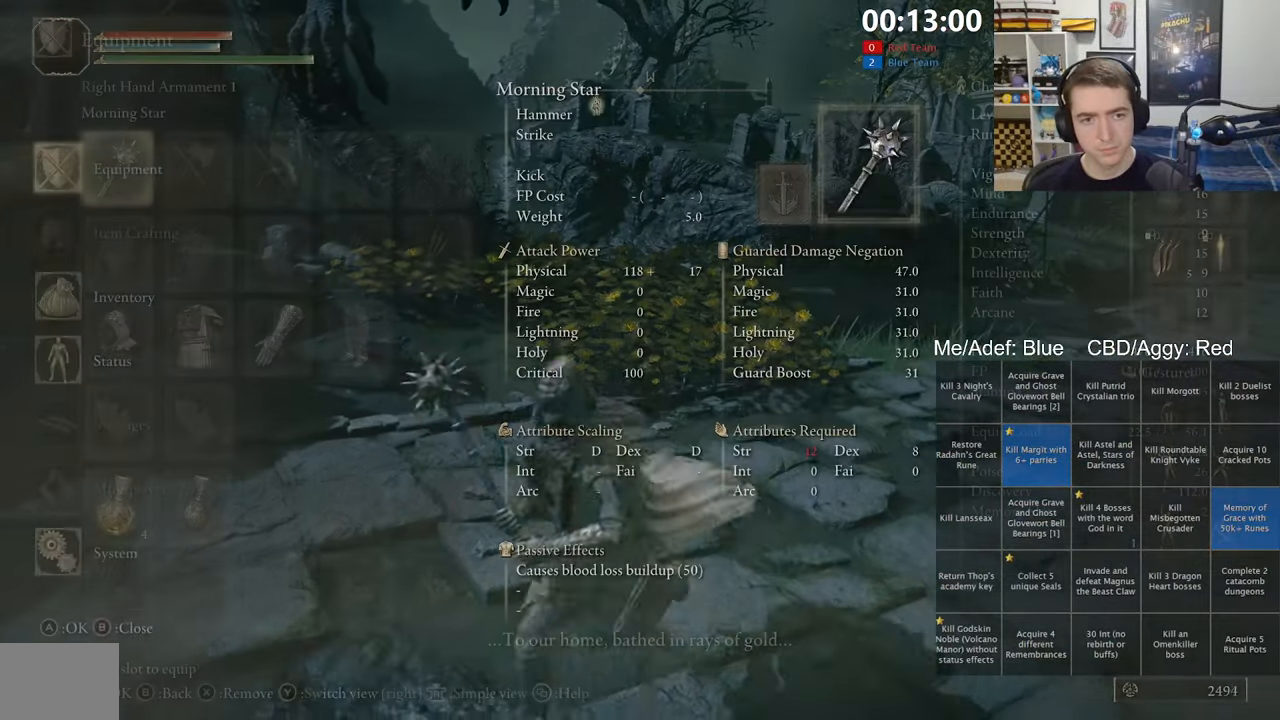
{"dt_ms": 500, "buttons": [], "left_stick": "center", "right_stick": "center", "events": [[34, "A", "up"], [100, "left_stick", "right"], [200, "left_stick", "up"], [234, "A", "down"], [300, "left_stick", "center"], [334, "A", "up"]]}
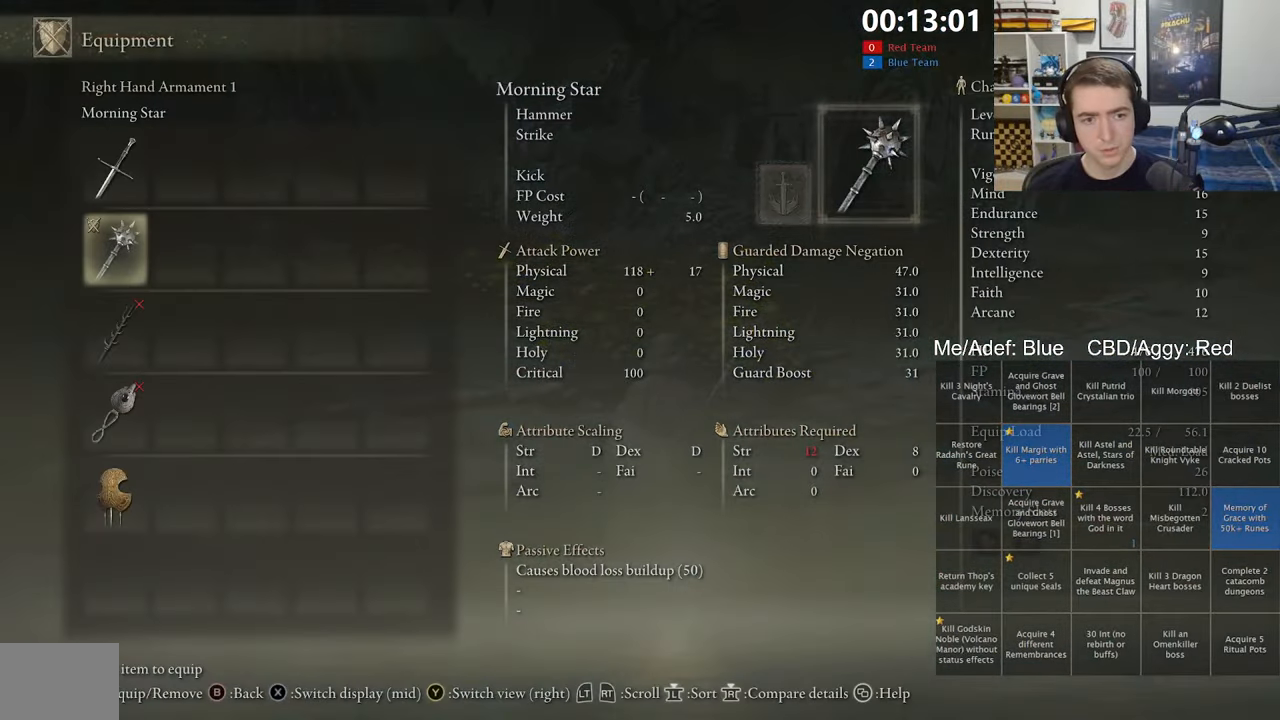
{"dt_ms": 500, "buttons": [], "left_stick": "center", "right_stick": "center", "events": []}
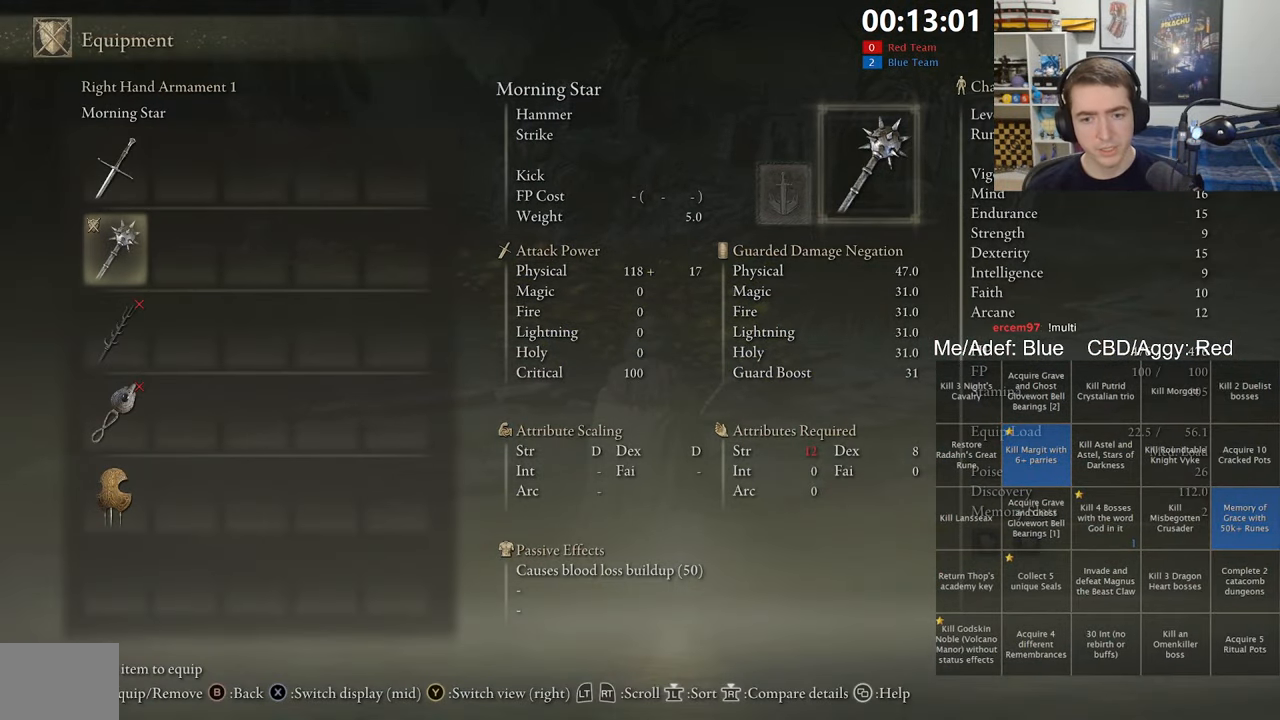
{"dt_ms": 500, "buttons": ["DPAD_DOWN"], "left_stick": "center", "right_stick": "center", "events": [[450, "DPAD_DOWN", "down"]]}
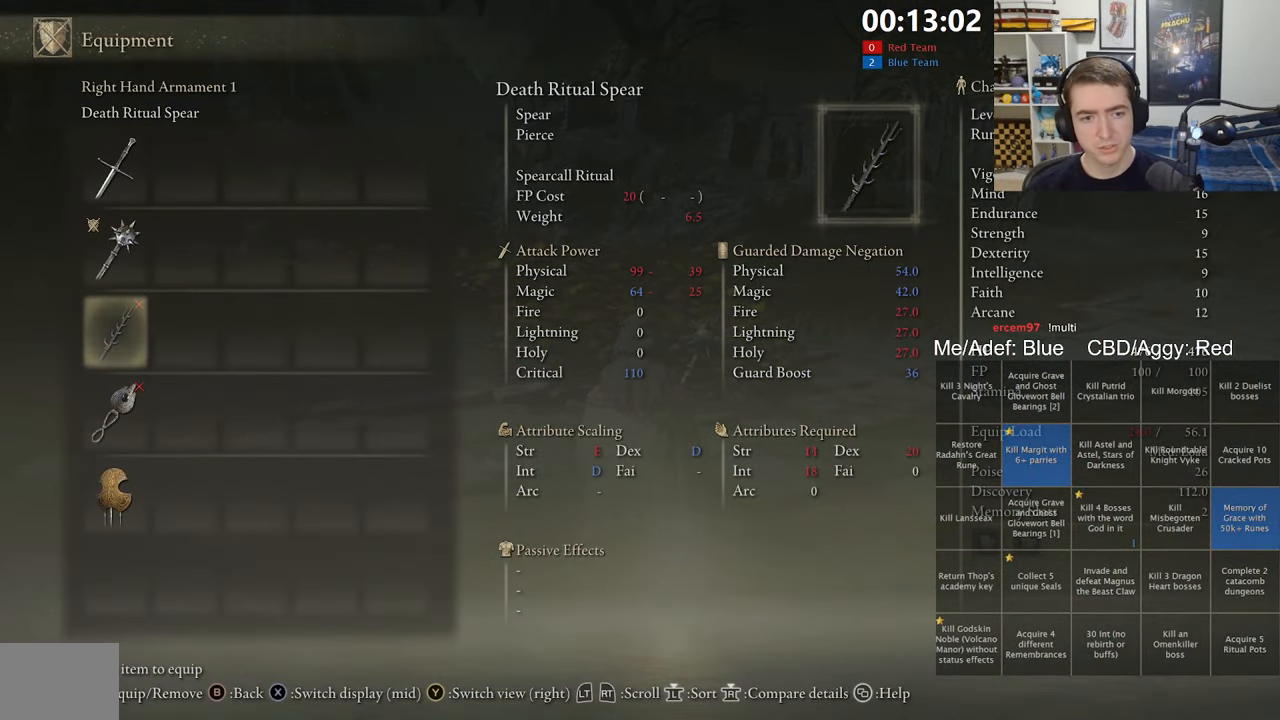
{"dt_ms": 500, "buttons": [], "left_stick": "center", "right_stick": "center", "events": [[84, "DPAD_DOWN", "up"]]}
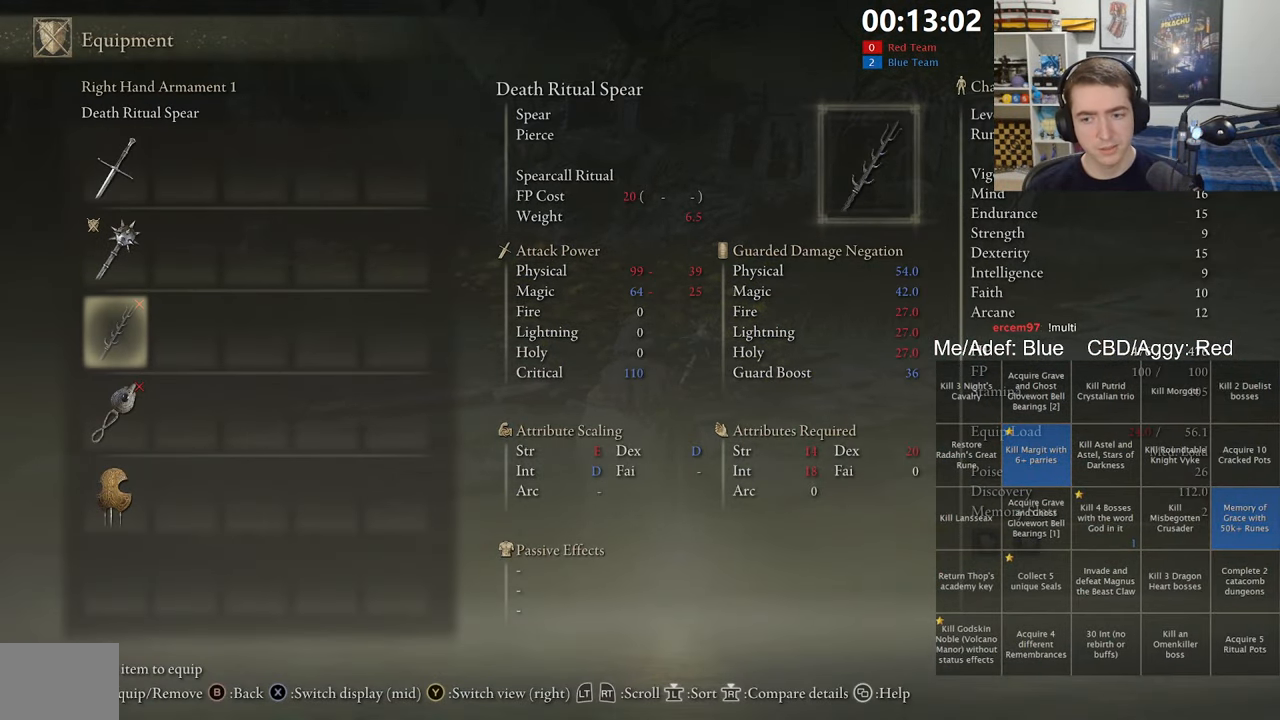
{"dt_ms": 500, "buttons": [], "left_stick": "center", "right_stick": "center", "events": []}
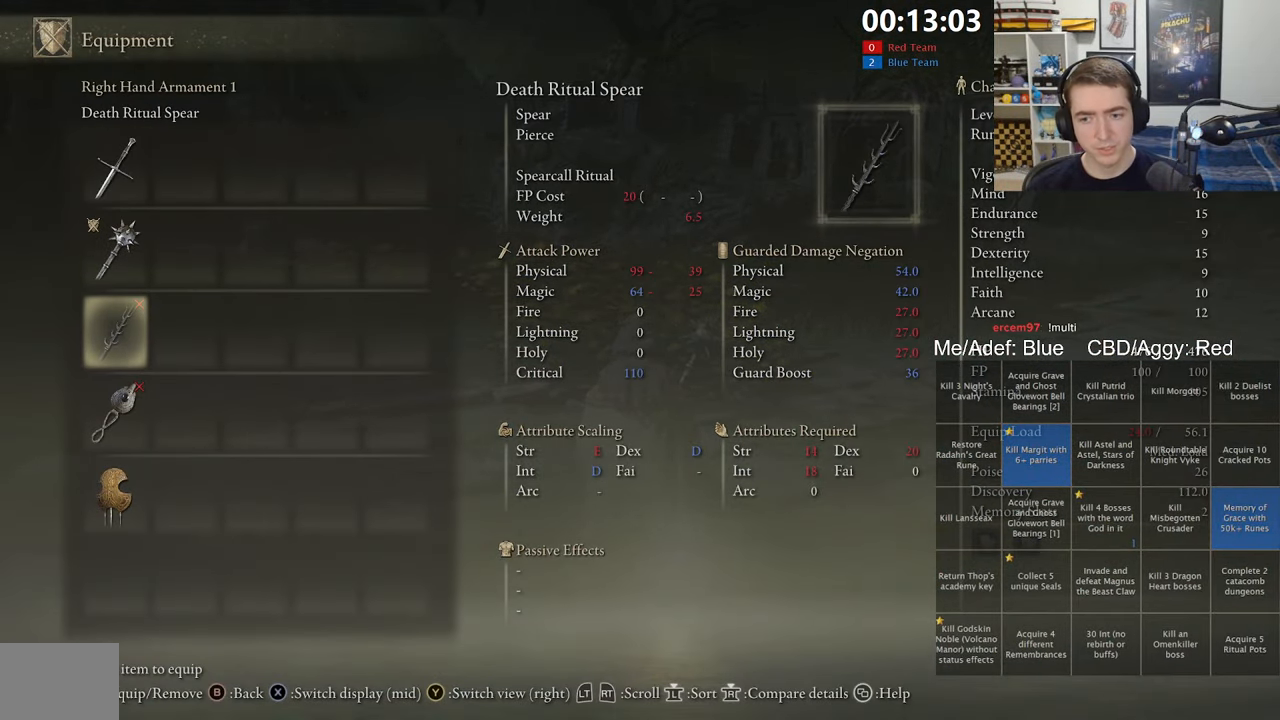
{"dt_ms": 500, "buttons": [], "left_stick": "down-left", "right_stick": "center", "events": [[217, "START", "down"], [284, "left_stick", "down-left"], [350, "START", "up"]]}
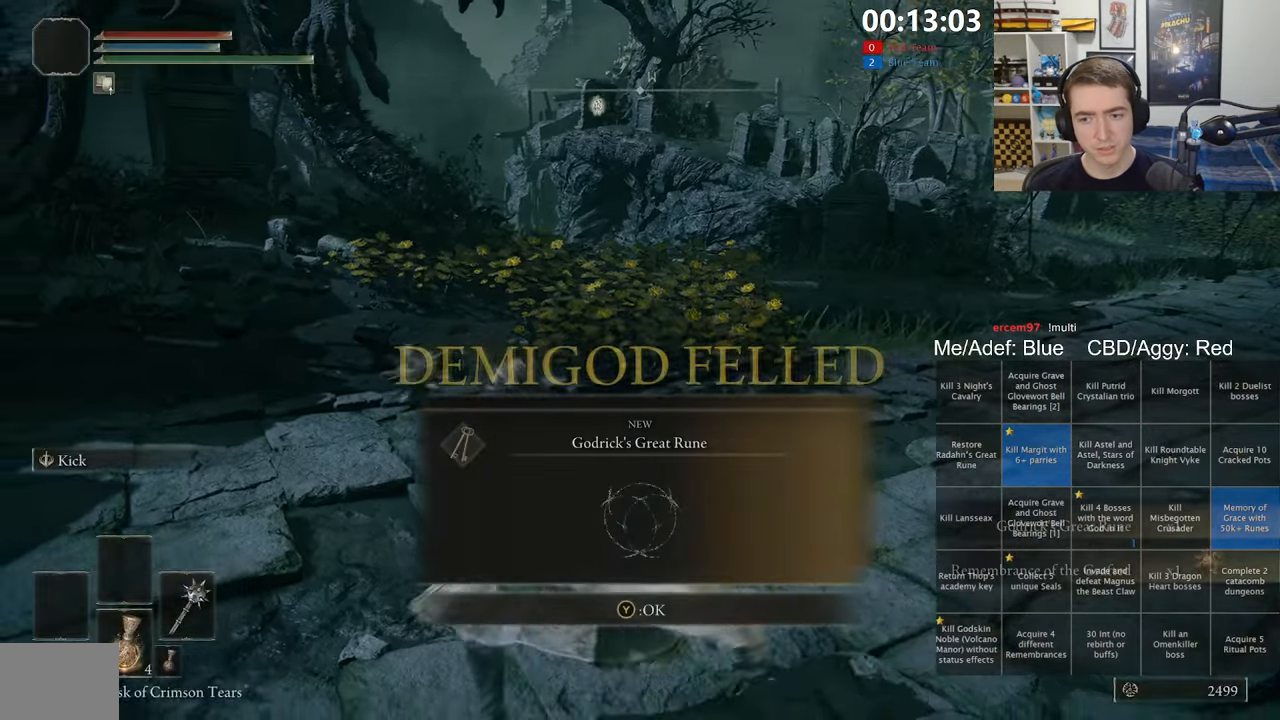
{"dt_ms": 500, "buttons": [], "left_stick": "center", "right_stick": "center", "events": [[17, "right_stick", "down-left"], [84, "left_stick", "down-right"], [133, "right_stick", "center"], [400, "left_stick", "center"]]}
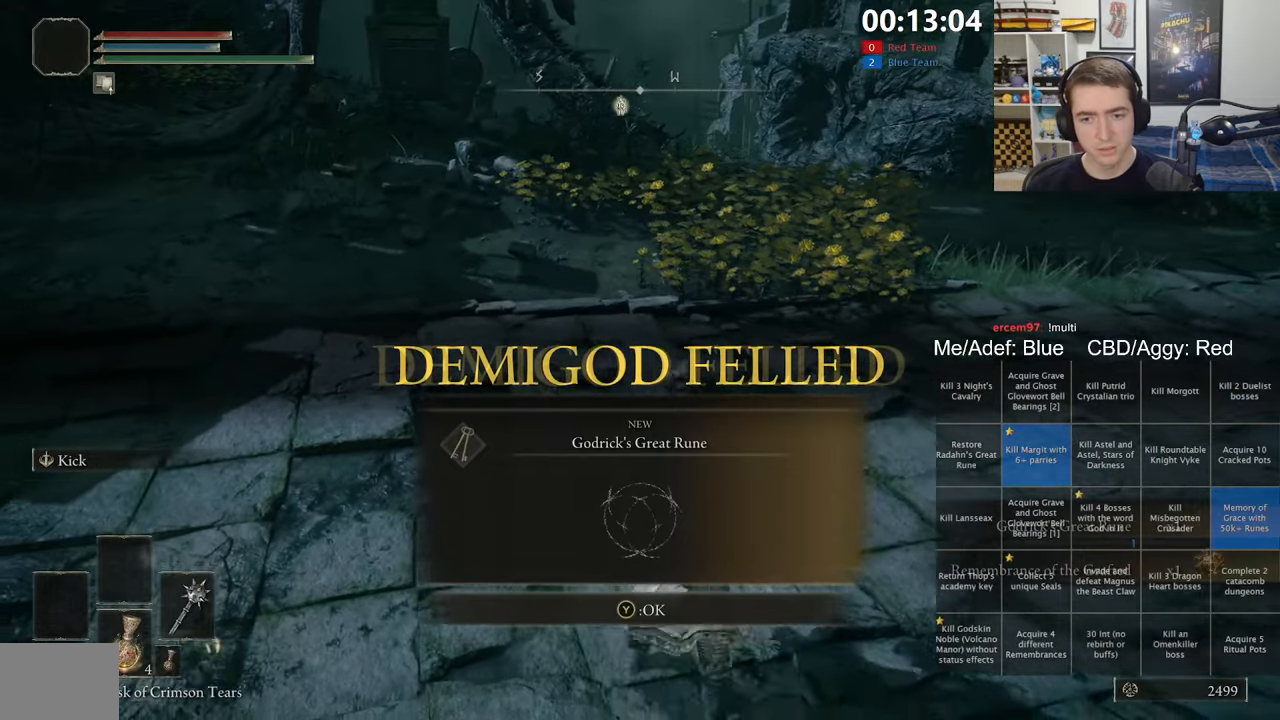
{"dt_ms": 500, "buttons": ["Y"], "left_stick": "up", "right_stick": "center", "events": [[33, "Y", "down"], [83, "left_stick", "down-left"], [133, "Y", "up"], [366, "left_stick", "up-left"], [433, "Y", "down"], [466, "left_stick", "up"]]}
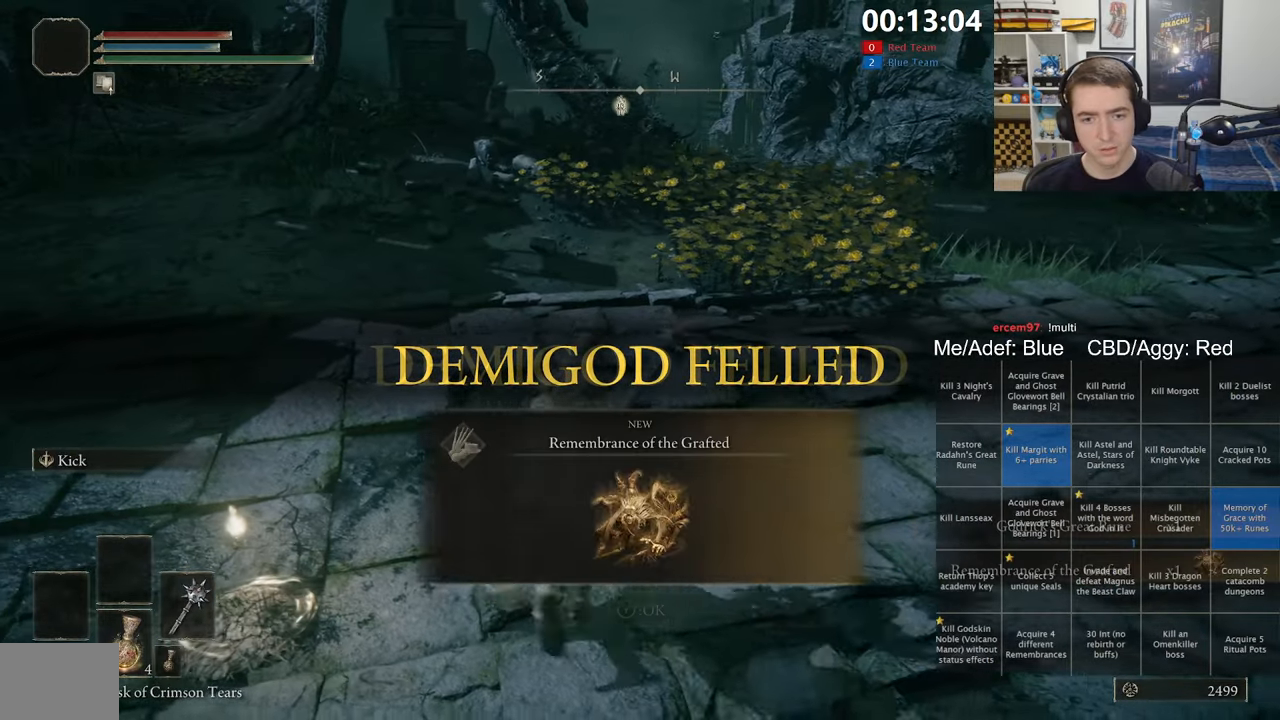
{"dt_ms": 500, "buttons": [], "left_stick": "down-left", "right_stick": "center", "events": [[50, "Y", "up"], [200, "left_stick", "down-left"], [283, "right_stick", "left"], [416, "right_stick", "center"]]}
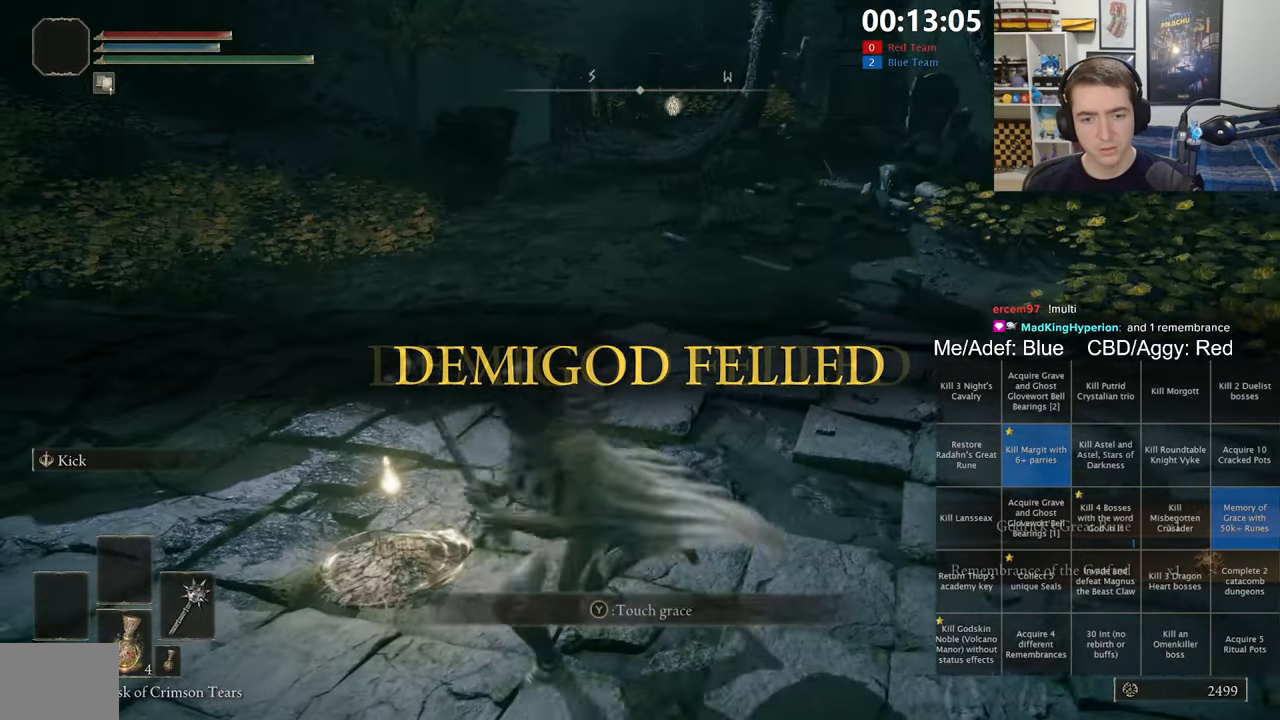
{"dt_ms": 500, "buttons": [], "left_stick": "center", "right_stick": "center", "events": [[16, "left_stick", "up-left"], [200, "left_stick", "center"]]}
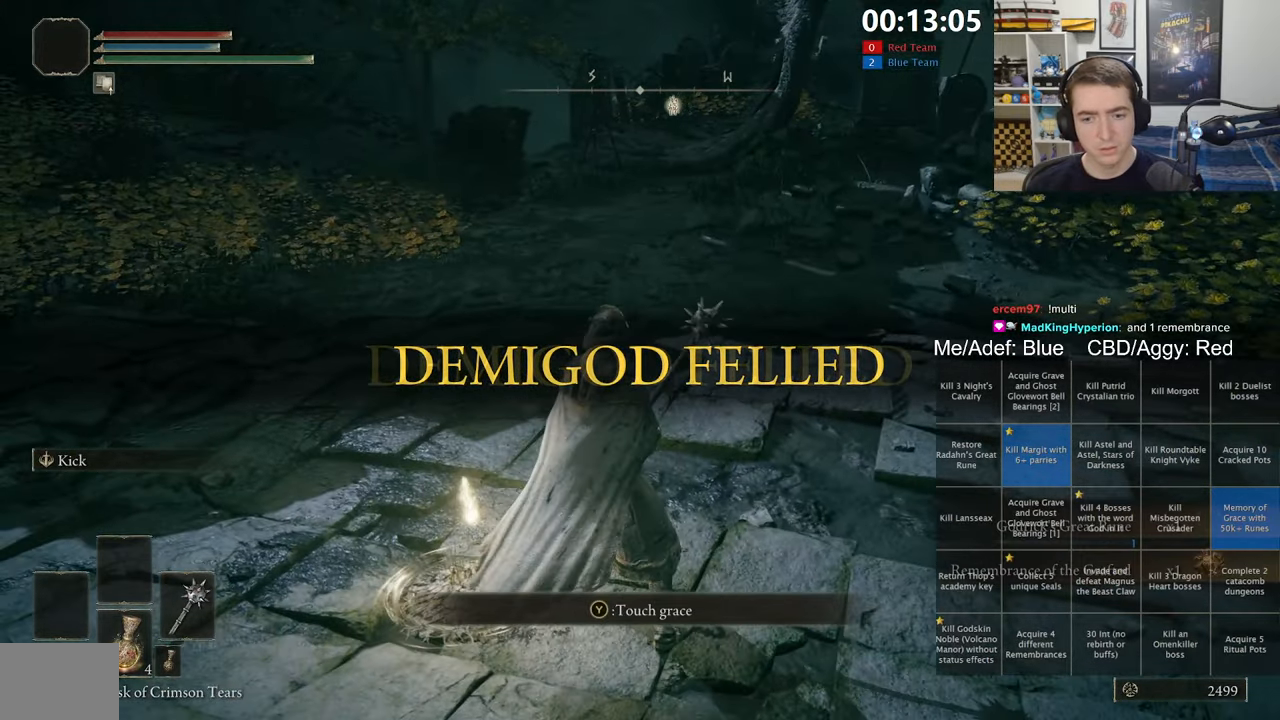
{"dt_ms": 500, "buttons": [], "left_stick": "center", "right_stick": "center", "events": [[266, "START", "down"], [383, "DPAD_DOWN", "down"], [383, "START", "up"], [466, "DPAD_DOWN", "up"]]}
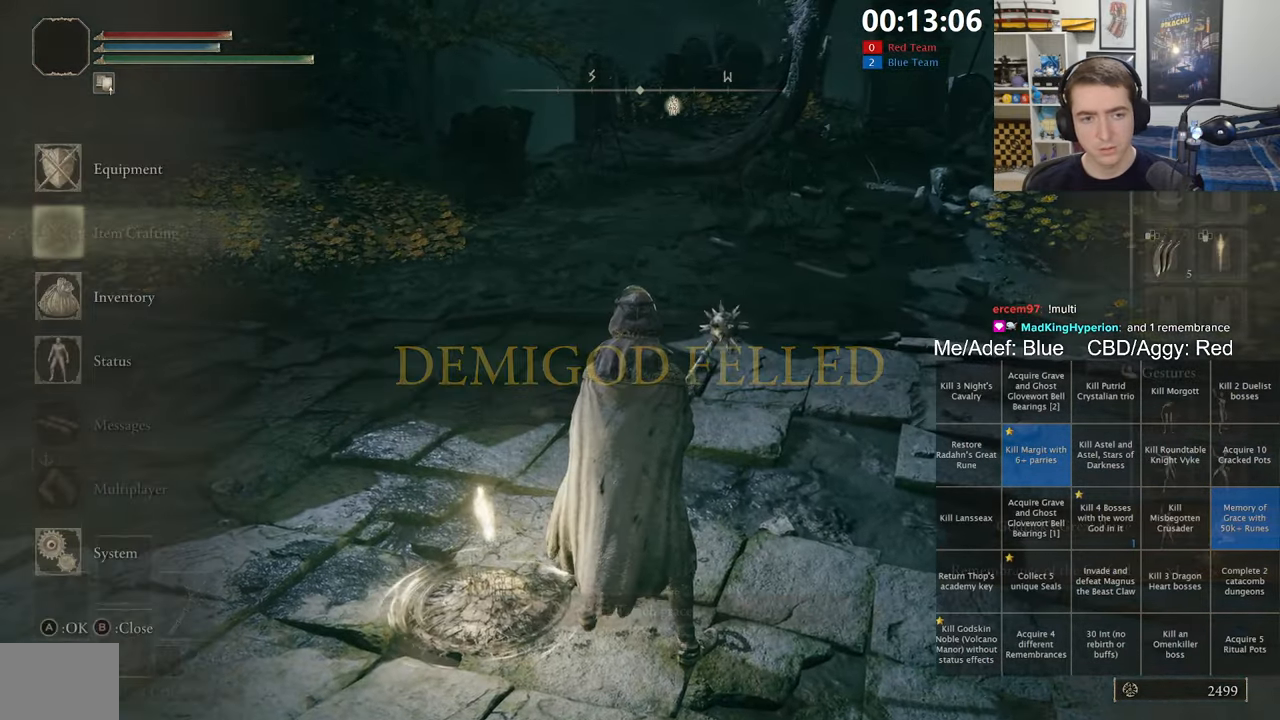
{"dt_ms": 500, "buttons": ["A"], "left_stick": "center", "right_stick": "center", "events": [[16, "DPAD_DOWN", "down"], [100, "A", "down"], [116, "DPAD_DOWN", "up"], [200, "A", "up"], [216, "DPAD_UP", "down"], [283, "DPAD_UP", "up"], [350, "DPAD_UP", "down"], [416, "DPAD_UP", "up"], [500, "A", "down"]]}
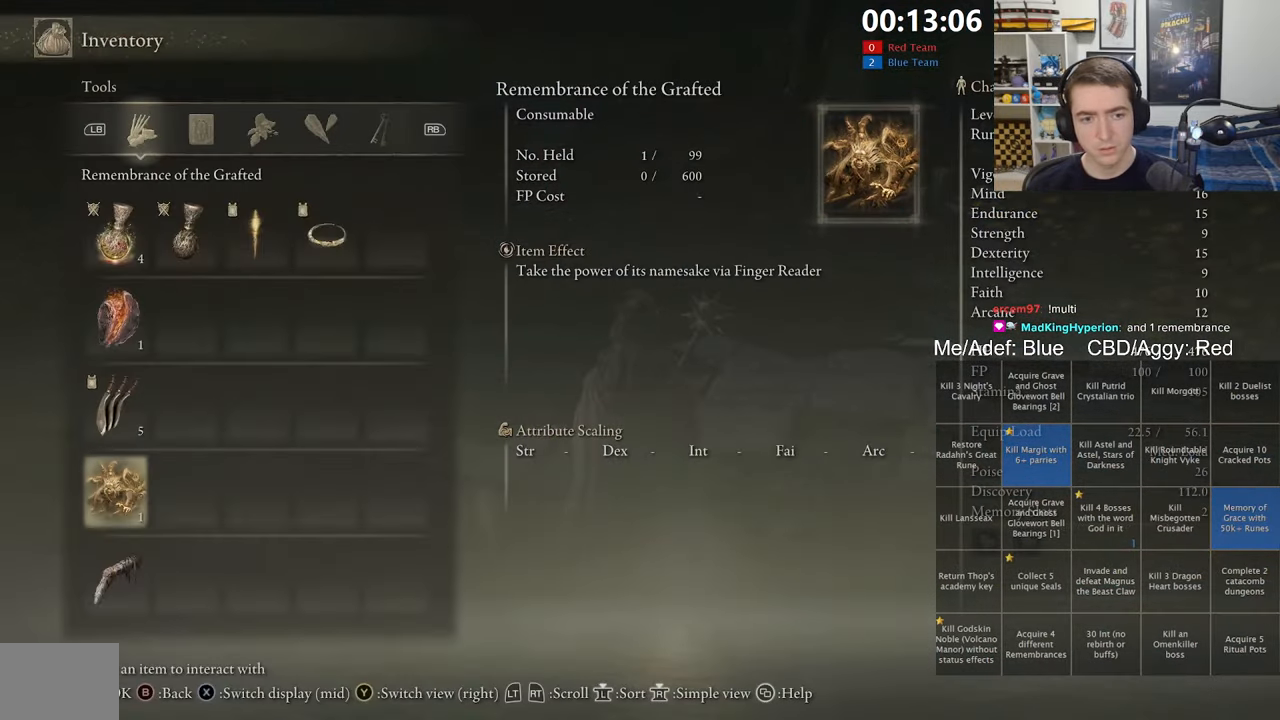
{"dt_ms": 500, "buttons": [], "left_stick": "center", "right_stick": "center", "events": [[83, "A", "up"], [133, "A", "down"], [216, "DPAD_LEFT", "down"], [233, "A", "up"], [333, "DPAD_LEFT", "up"], [366, "A", "down"], [450, "A", "up"]]}
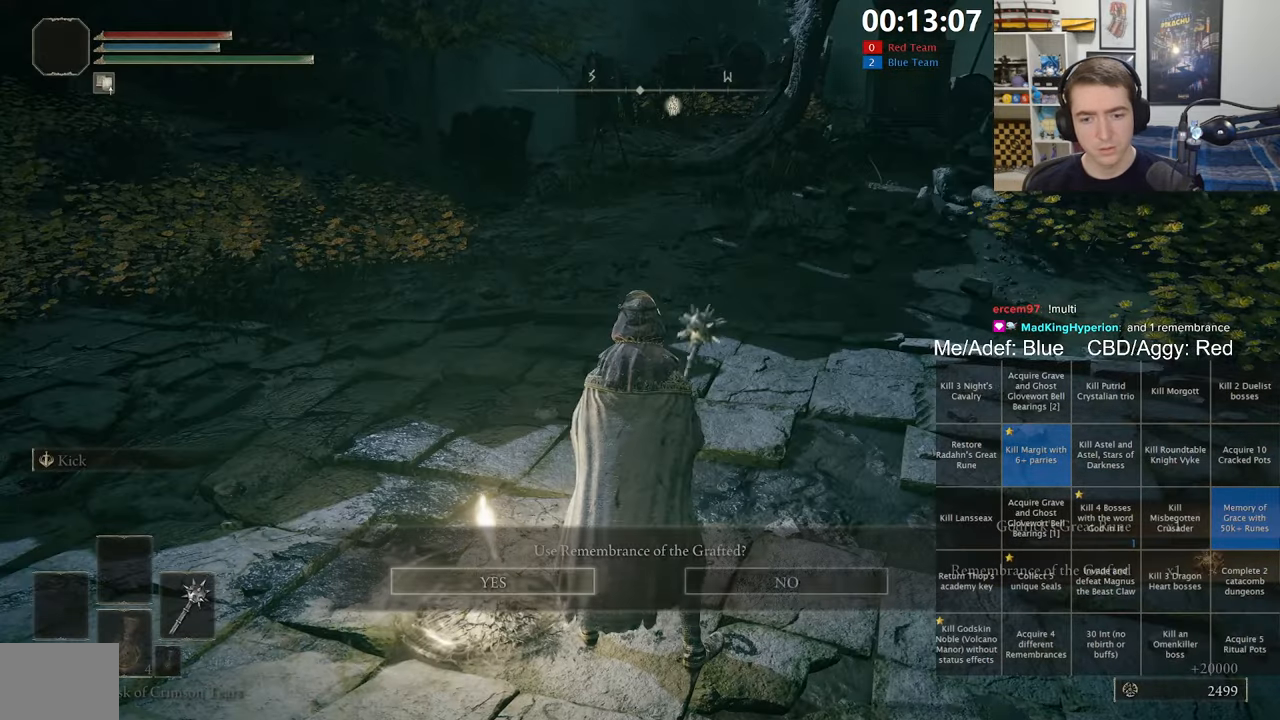
{"dt_ms": 500, "buttons": [], "left_stick": "center", "right_stick": "center", "events": [[166, "SELECT", "down"], [333, "SELECT", "up"]]}
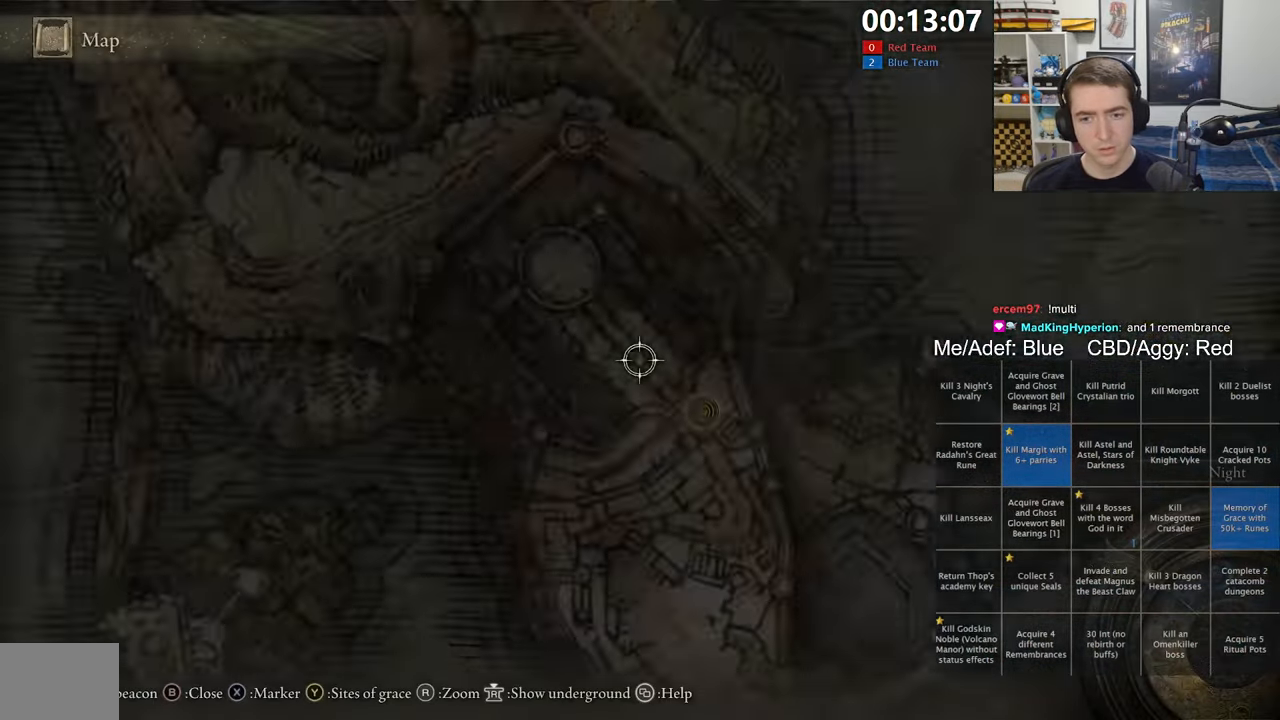
{"dt_ms": 500, "buttons": [], "left_stick": "left", "right_stick": "center", "events": [[183, "right_stick", "down"], [316, "right_stick", "center"], [333, "left_stick", "left"], [400, "right_stick", "down"], [483, "right_stick", "center"]]}
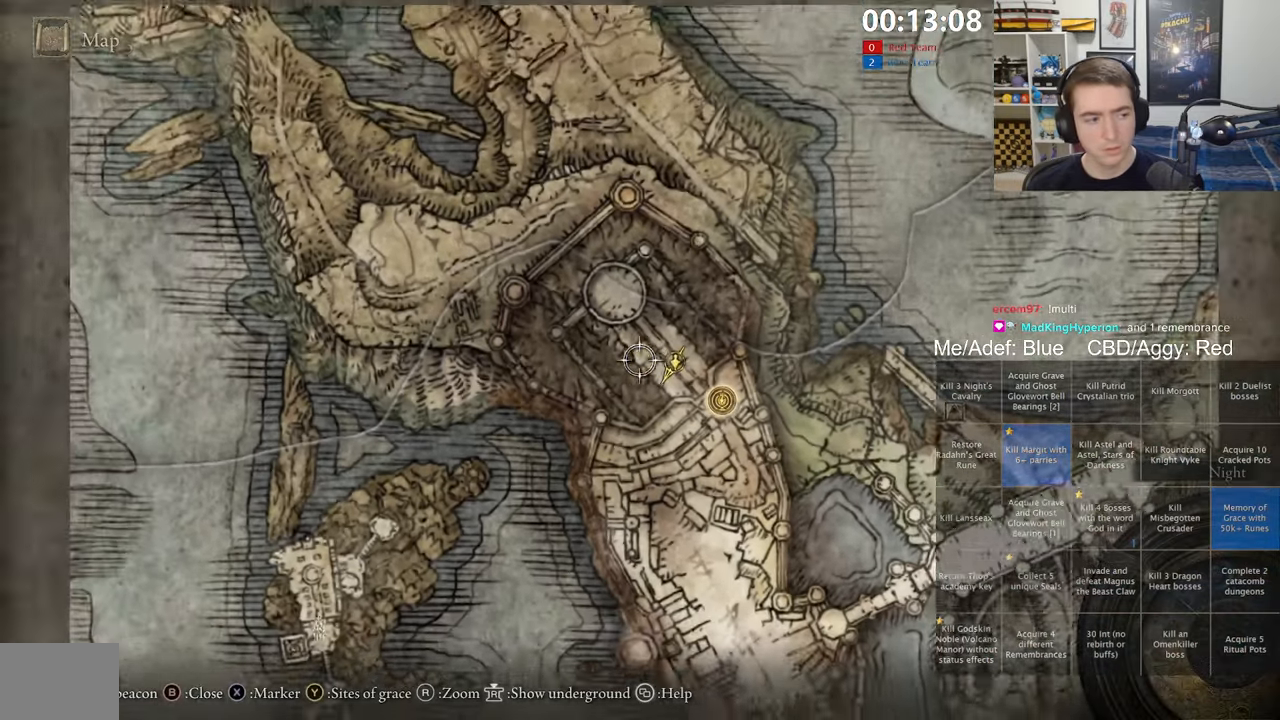
{"dt_ms": 500, "buttons": [], "left_stick": "center", "right_stick": "center", "events": [[266, "left_stick", "down-left"], [416, "left_stick", "center"]]}
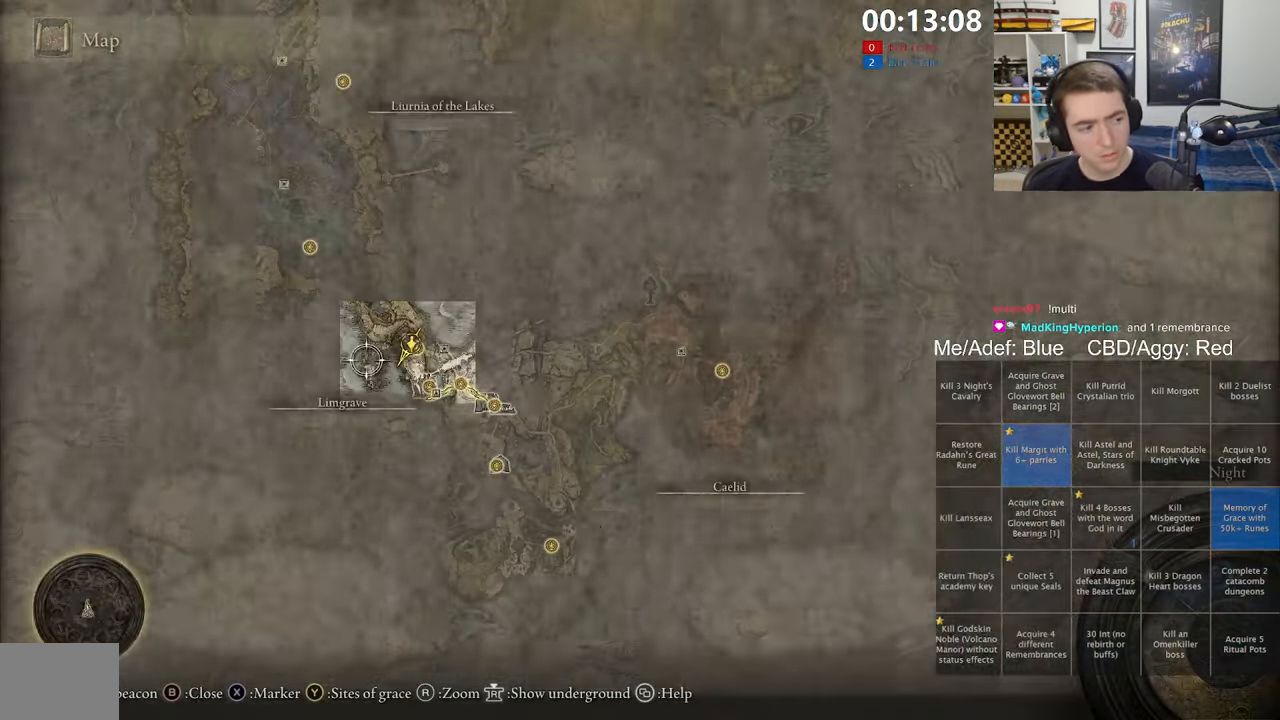
{"dt_ms": 500, "buttons": [], "left_stick": "down-left", "right_stick": "center", "events": [[300, "left_stick", "down-left"]]}
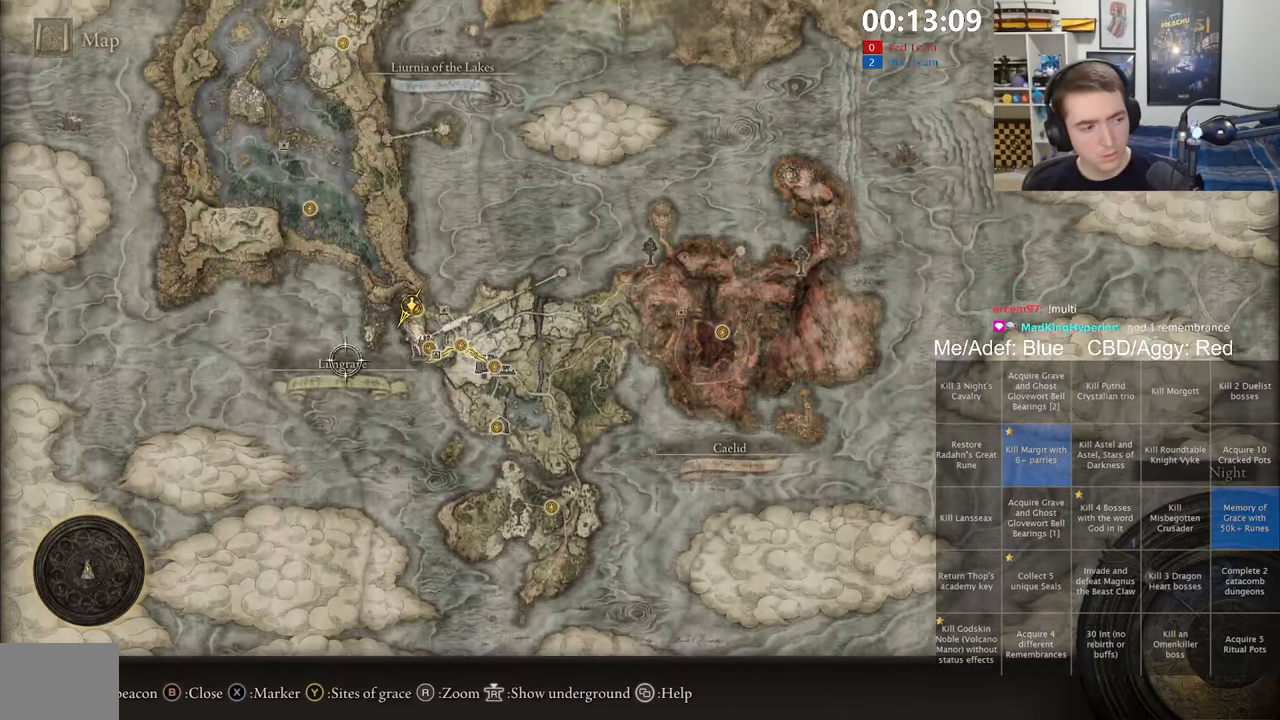
{"dt_ms": 500, "buttons": [], "left_stick": "down", "right_stick": "center", "events": [[133, "left_stick", "center"], [233, "left_stick", "up"], [367, "left_stick", "left"], [417, "left_stick", "down"]]}
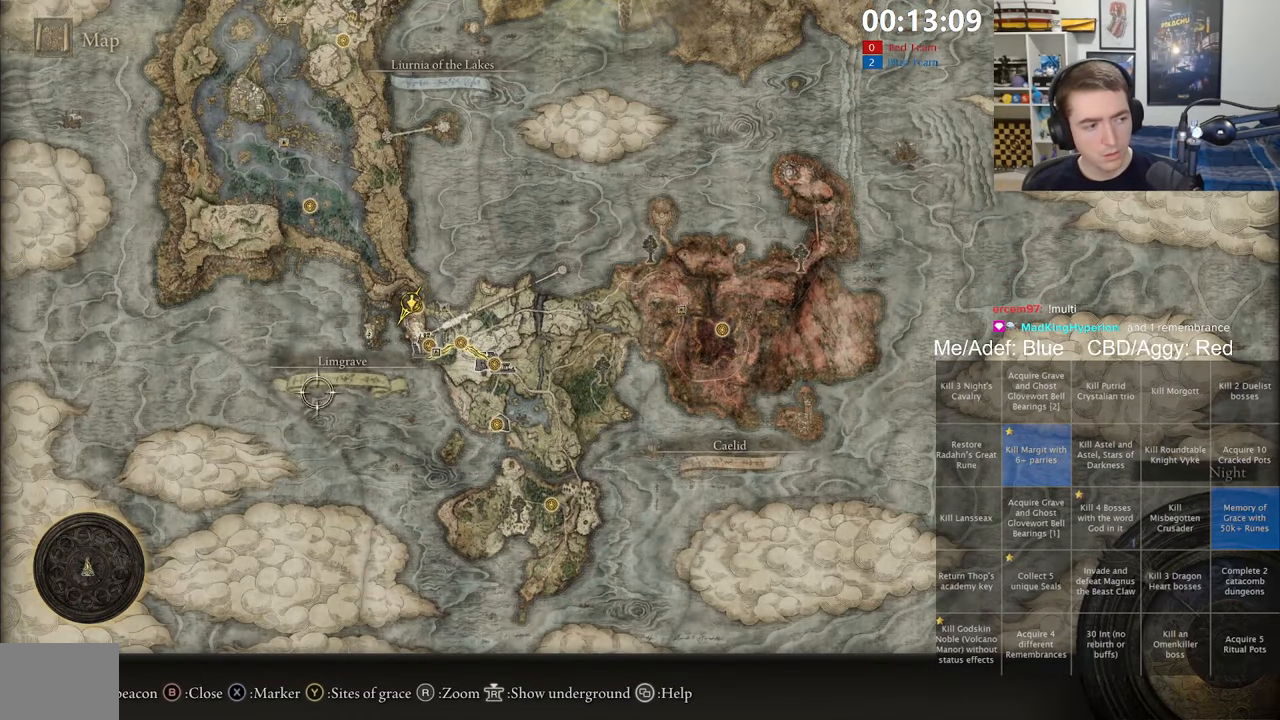
{"dt_ms": 500, "buttons": [], "left_stick": "up-right", "right_stick": "center", "events": [[117, "left_stick", "down-right"], [267, "left_stick", "up"], [467, "left_stick", "up-right"]]}
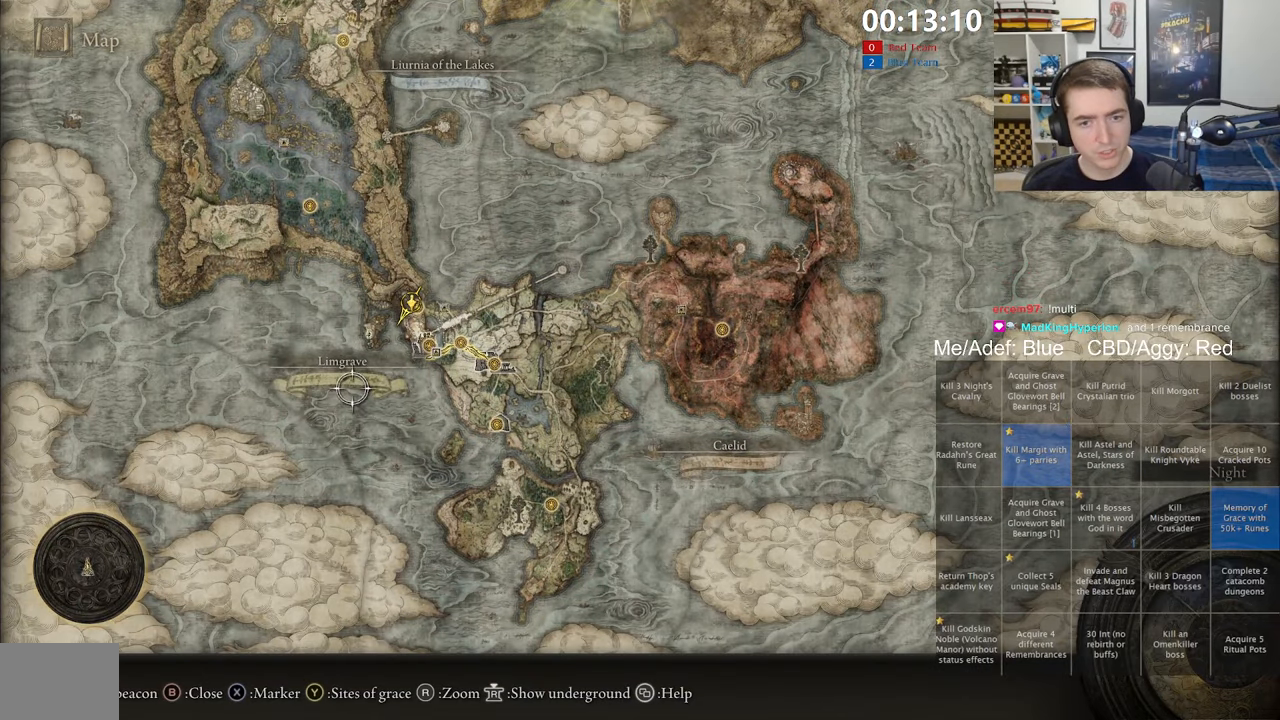
{"dt_ms": 500, "buttons": [], "left_stick": "center", "right_stick": "center", "events": [[367, "left_stick", "center"]]}
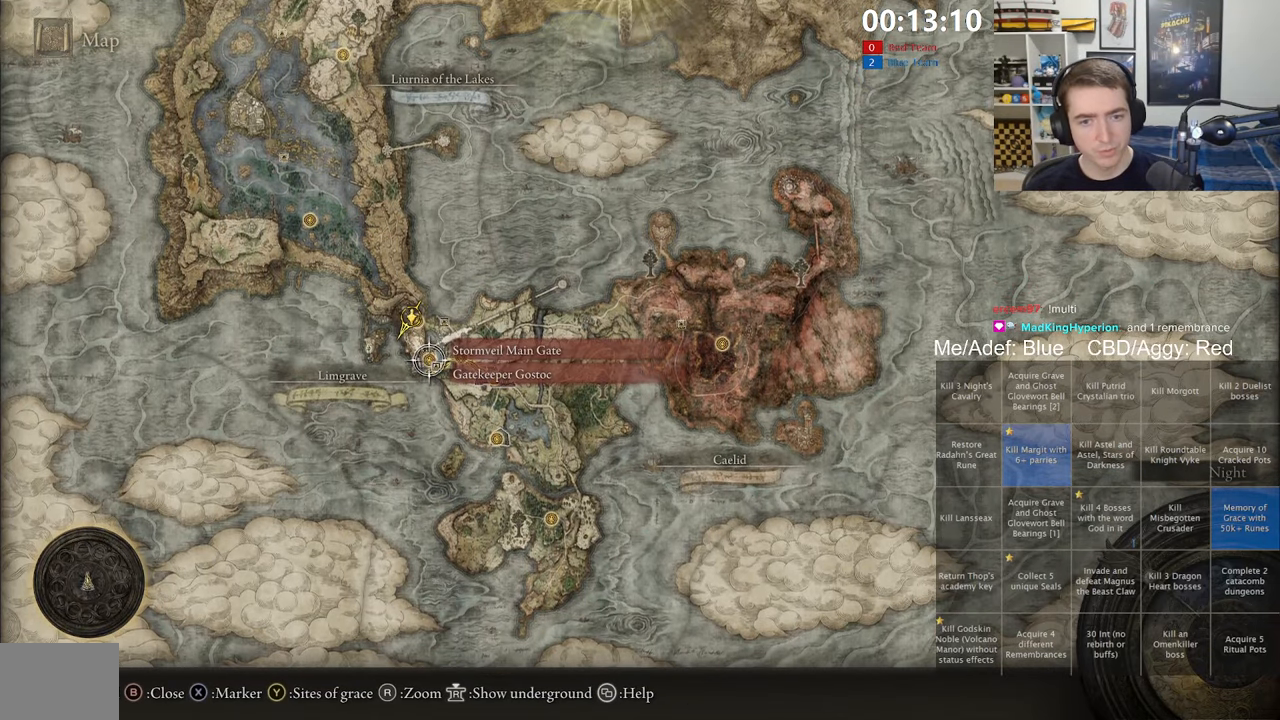
{"dt_ms": 500, "buttons": [], "left_stick": "center", "right_stick": "center", "events": []}
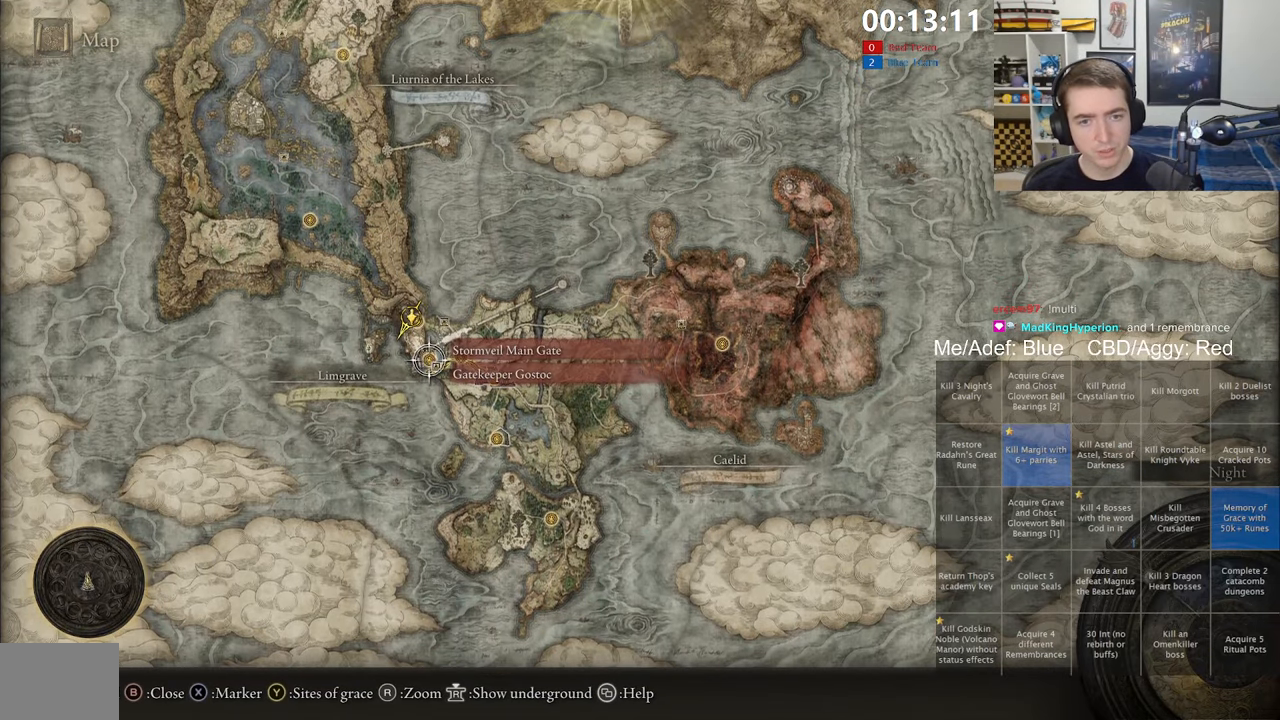
{"dt_ms": 500, "buttons": [], "left_stick": "up-left", "right_stick": "center", "events": [[83, "left_stick", "up-left"]]}
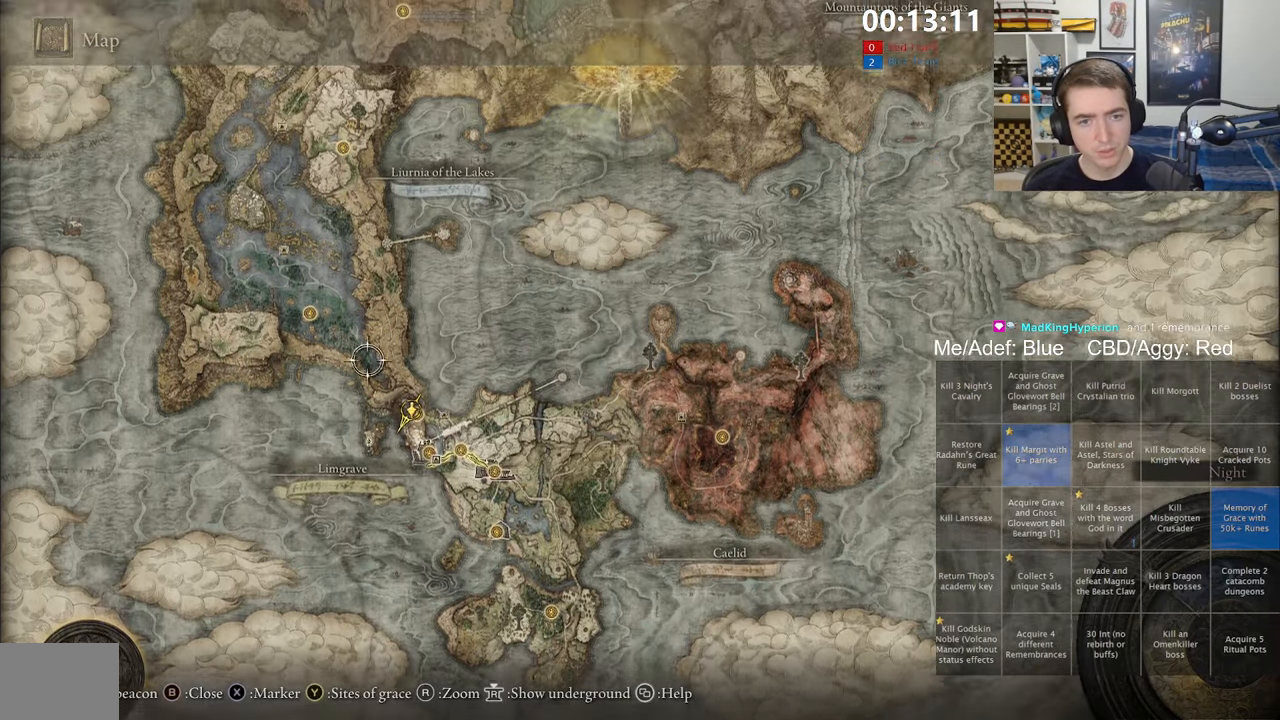
{"dt_ms": 1000, "buttons": [], "left_stick": "up-right", "right_stick": "center", "events": [[283, "left_stick", "center"], [517, "left_stick", "up"], [967, "left_stick", "up-right"]]}